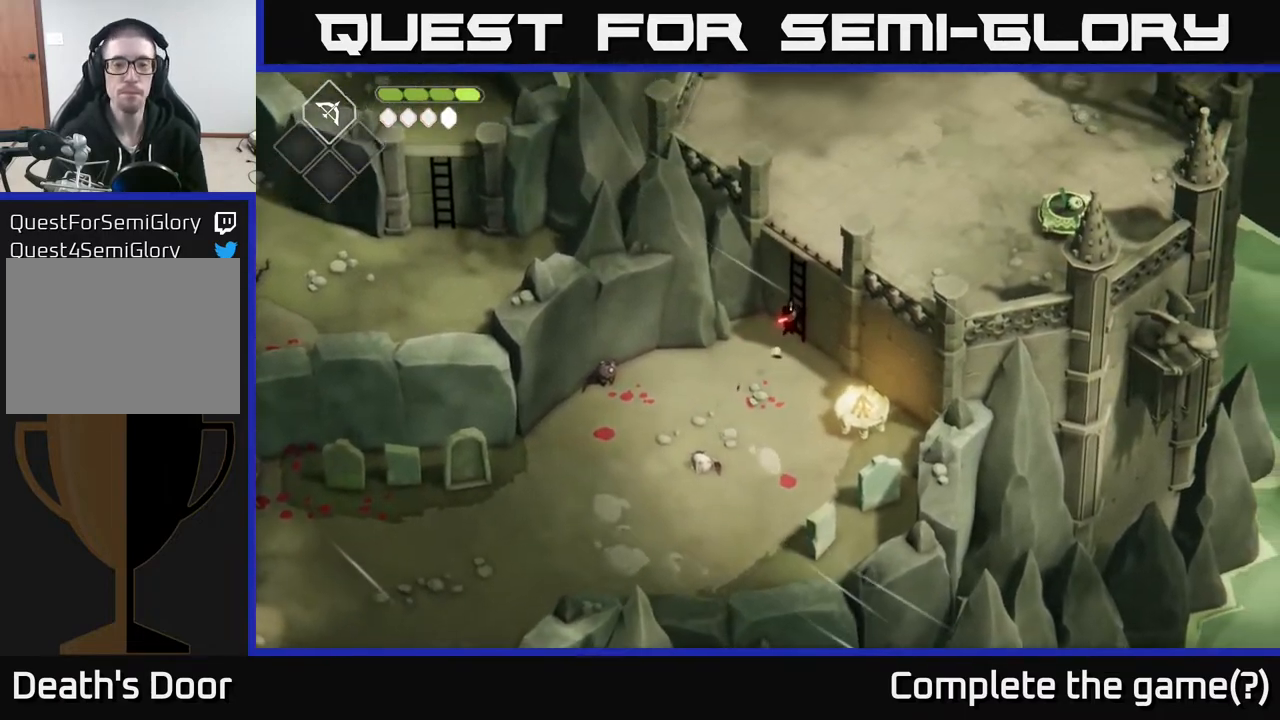
Gameplay with a controller (Xbox layout); each line is a JSON object with the inputs held at the frame after it. "events" lists button and stick changes between this image and that frame as [ms after this image, input, new state], when the widget could be followed in between.
{"buttons": [], "left_stick": "up-right", "right_stick": "center", "events": []}
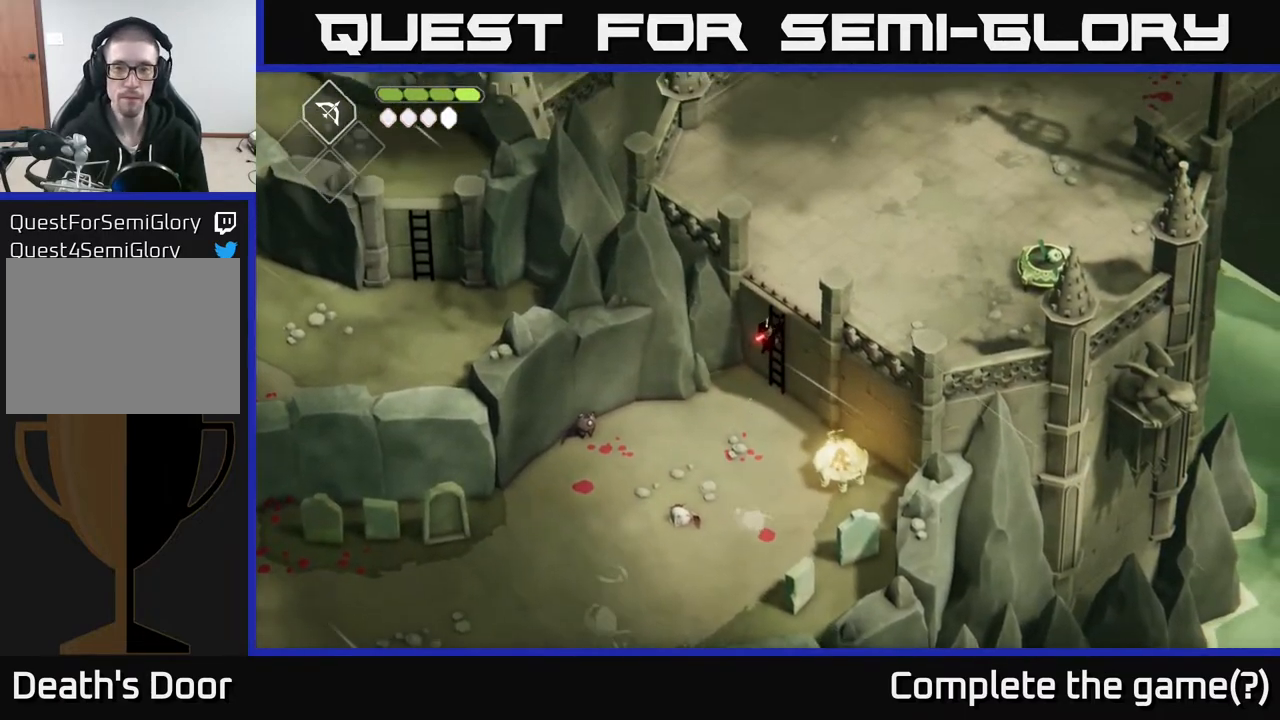
{"buttons": [], "left_stick": "up-right", "right_stick": "up-right", "events": [[350, "right_stick", "up-right"]]}
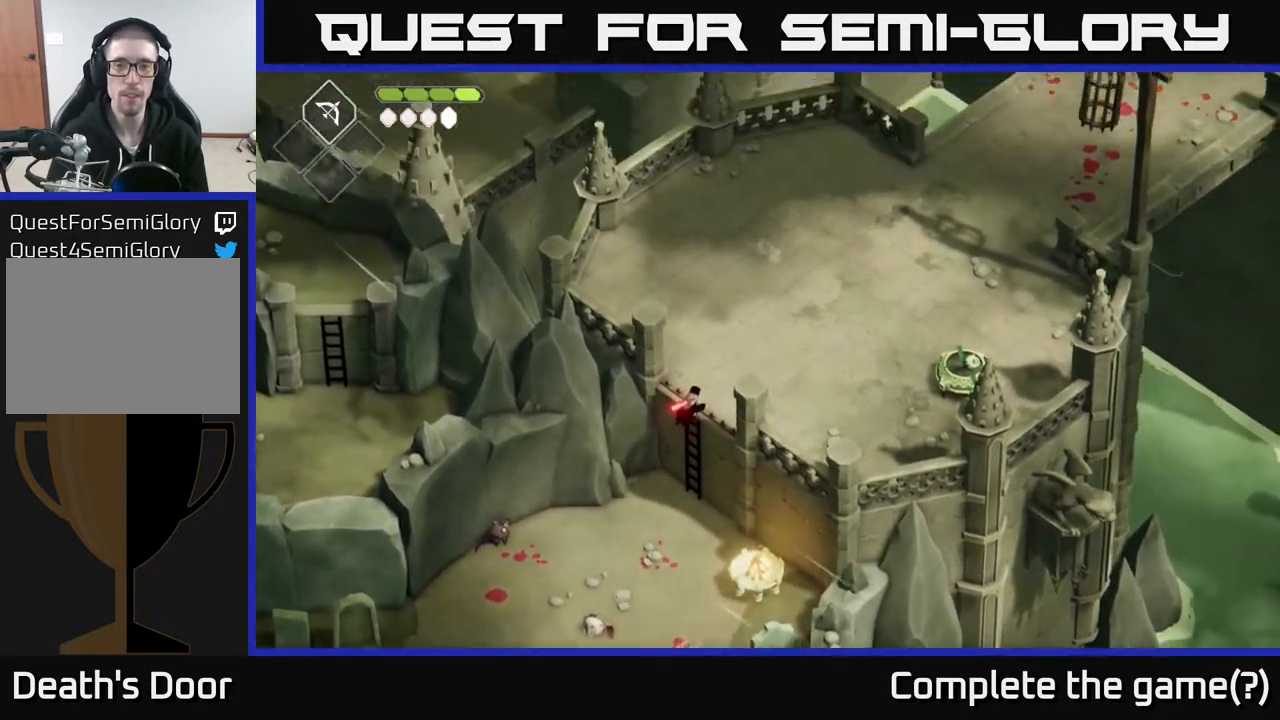
{"buttons": [], "left_stick": "up-right", "right_stick": "up-right", "events": []}
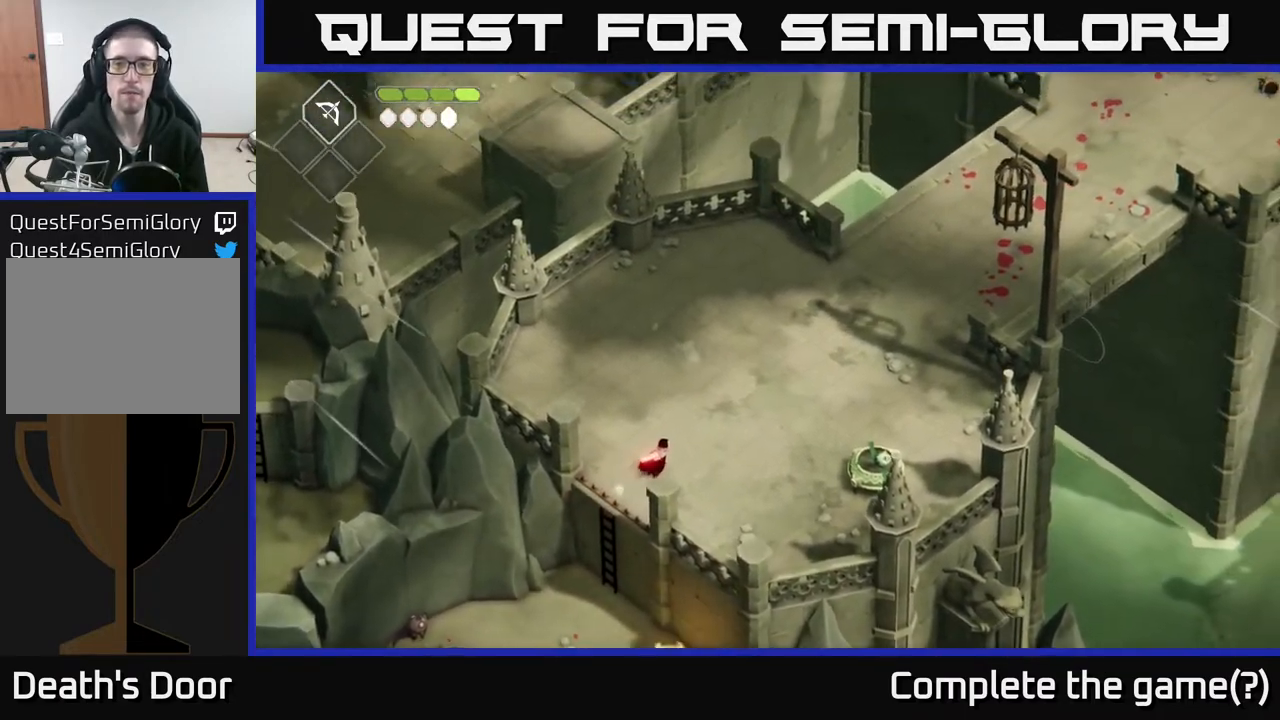
{"buttons": [], "left_stick": "up-right", "right_stick": "center", "events": [[333, "right_stick", "center"]]}
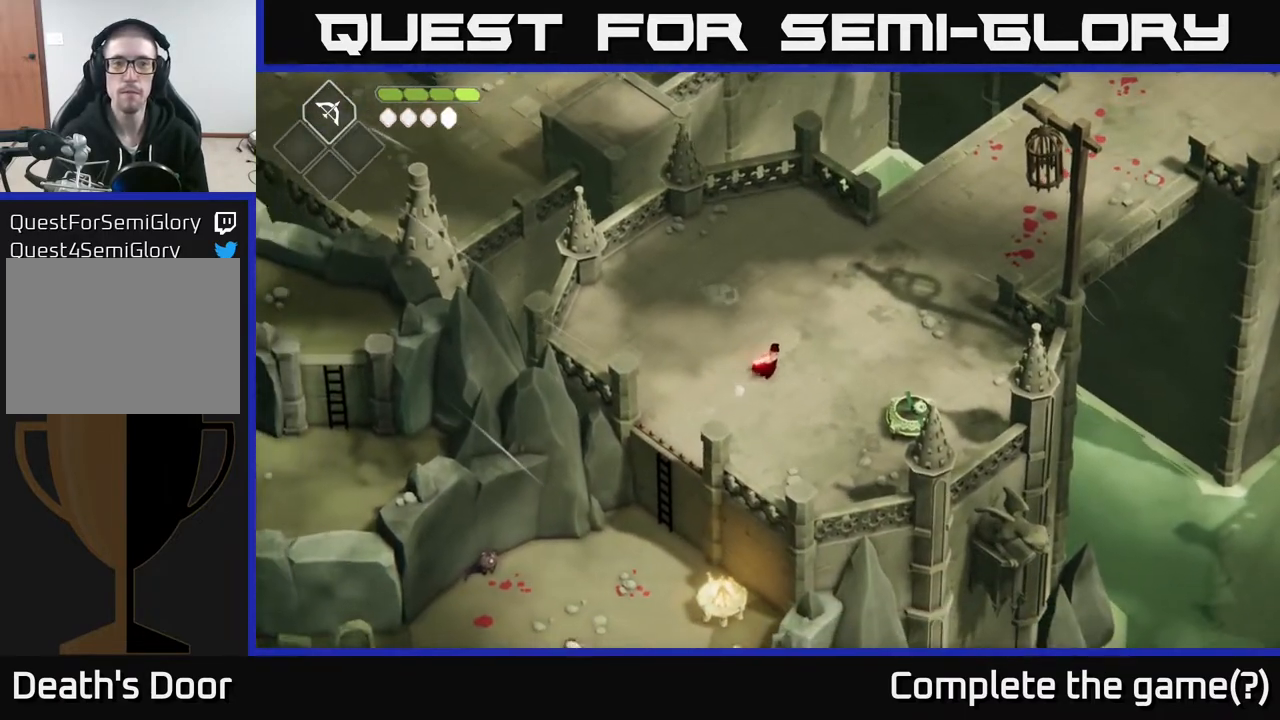
{"buttons": [], "left_stick": "up-right", "right_stick": "center", "events": []}
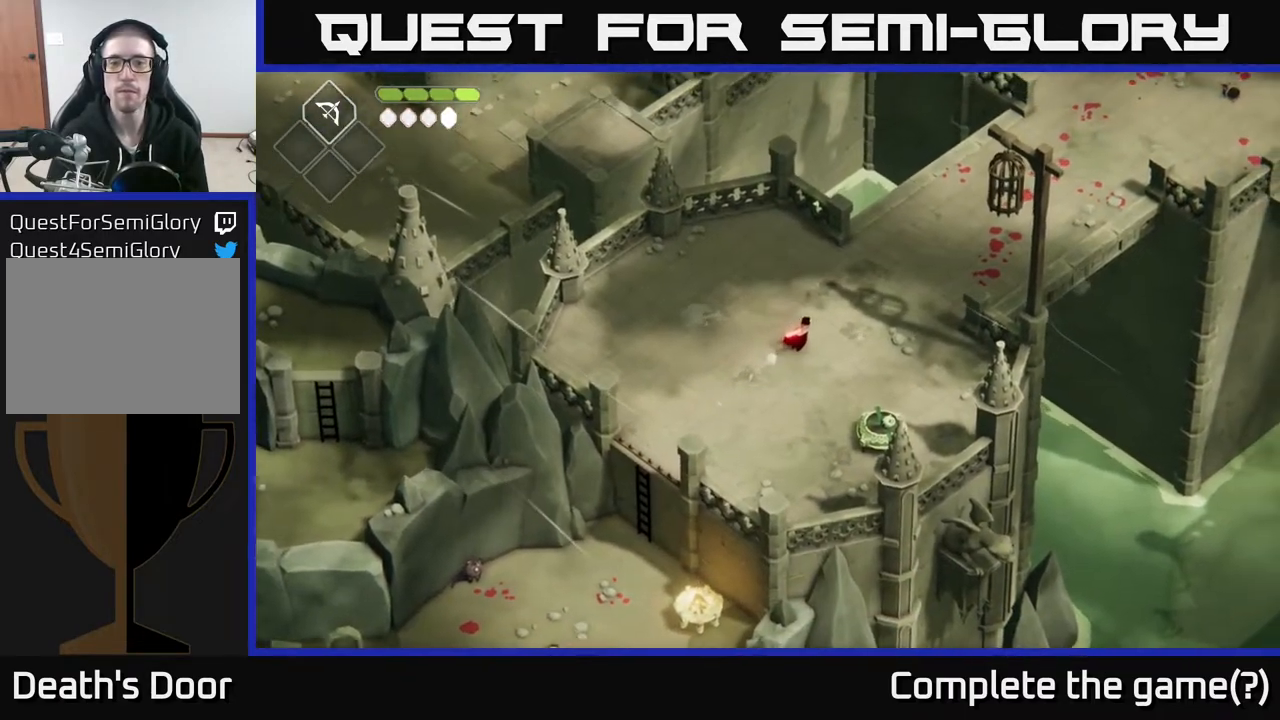
{"buttons": [], "left_stick": "up-right", "right_stick": "center", "events": []}
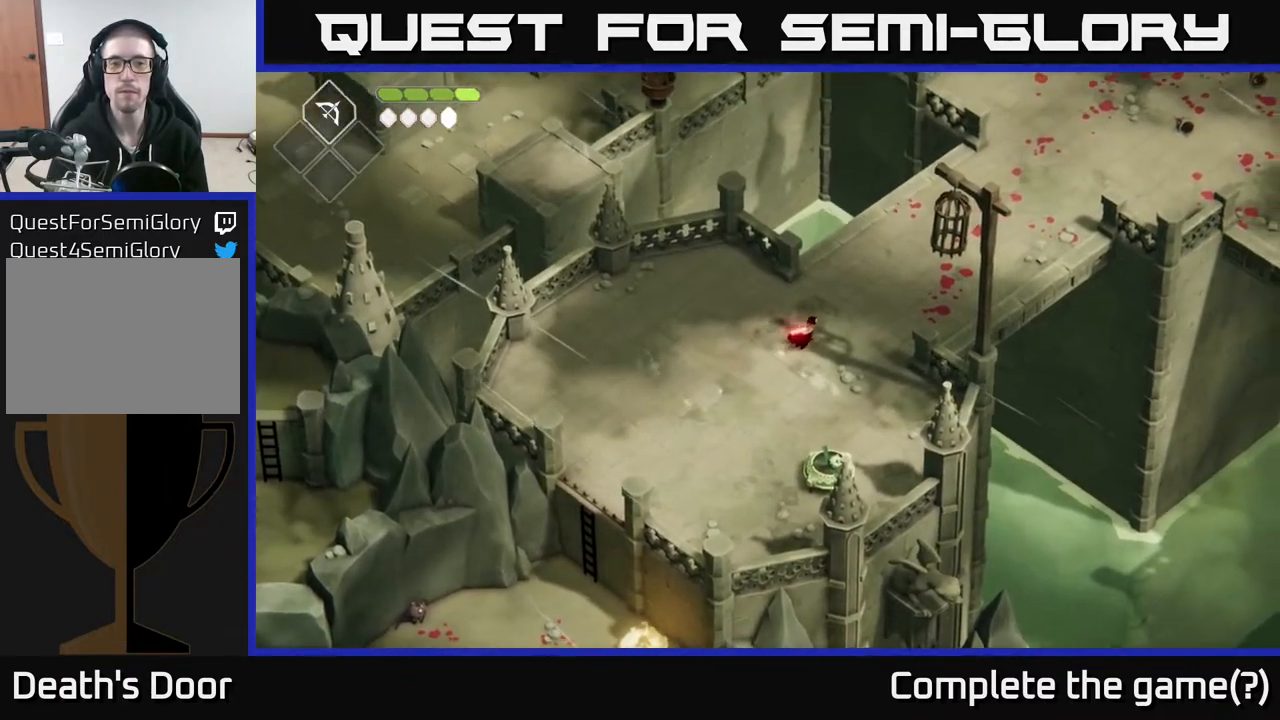
{"buttons": [], "left_stick": "up-right", "right_stick": "center", "events": []}
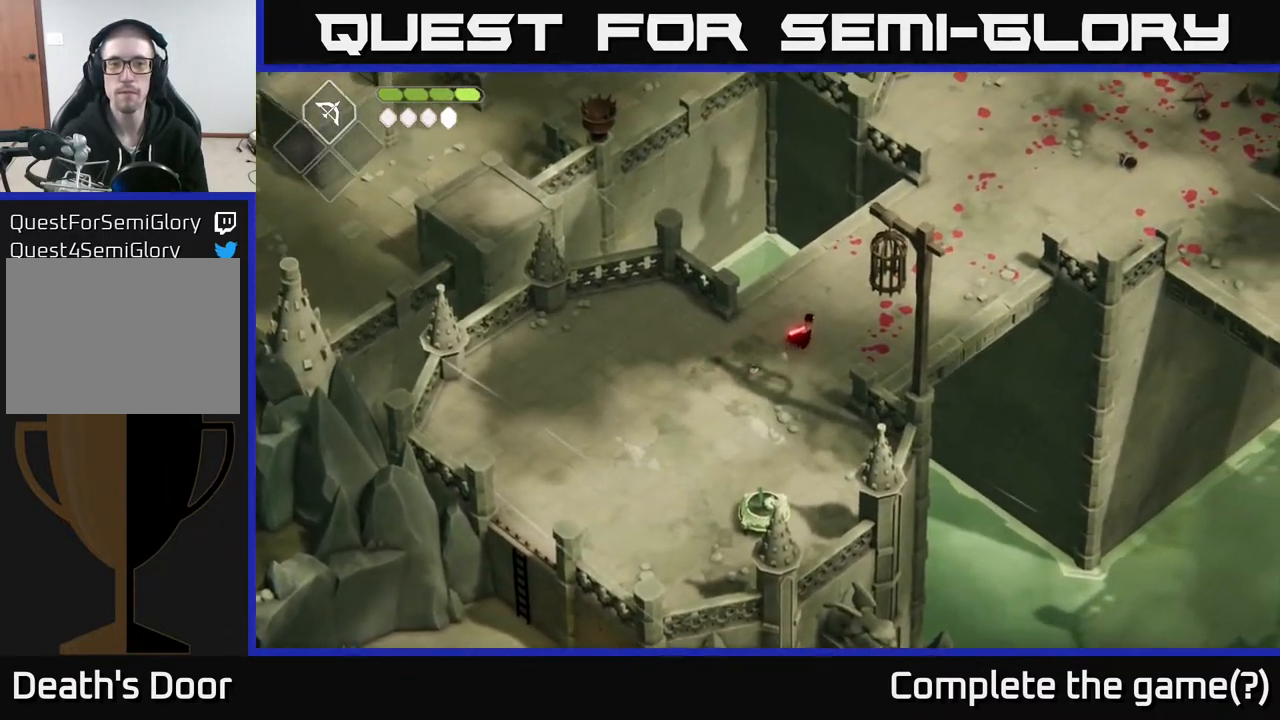
{"buttons": [], "left_stick": "up-right", "right_stick": "center", "events": []}
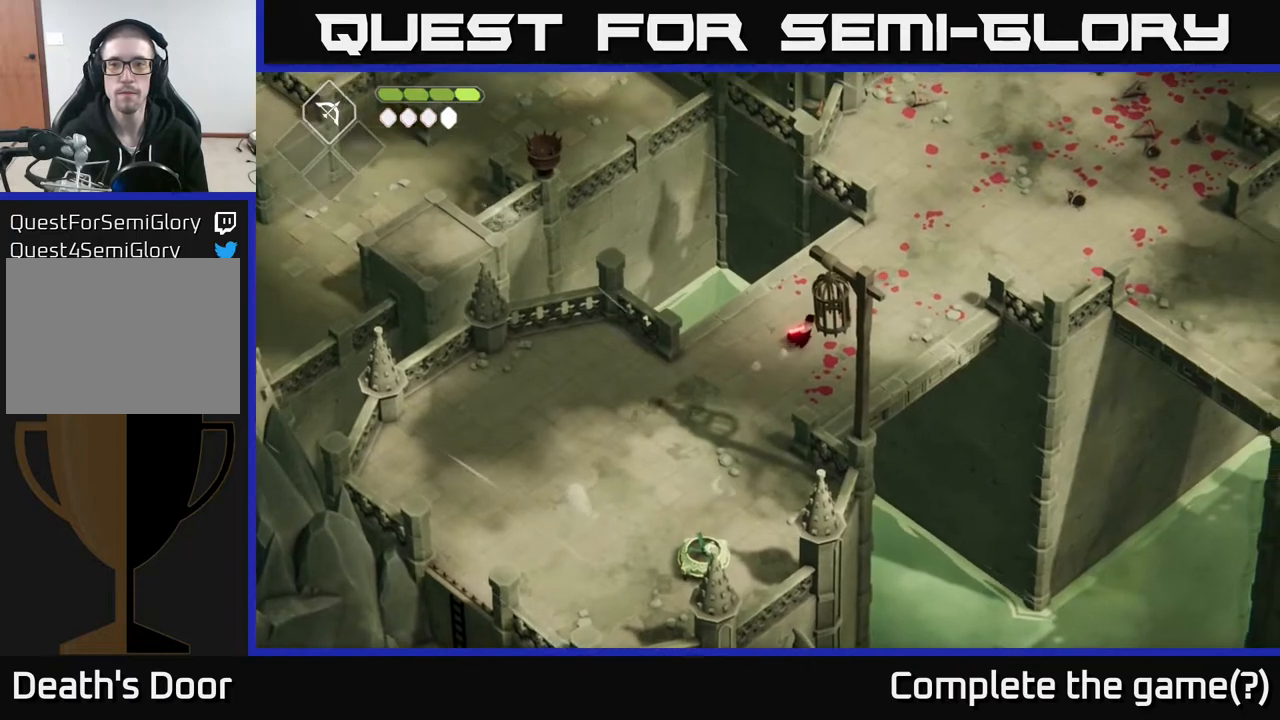
{"buttons": [], "left_stick": "up-right", "right_stick": "center", "events": []}
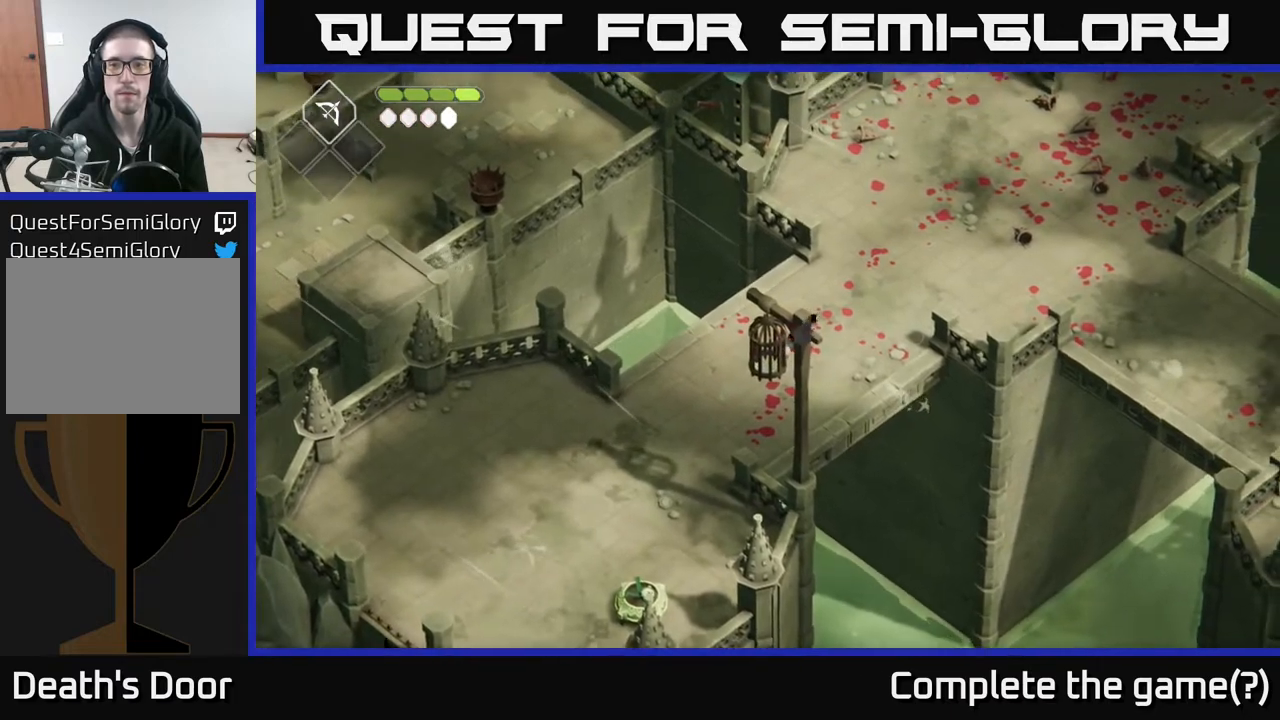
{"buttons": [], "left_stick": "up-right", "right_stick": "center", "events": []}
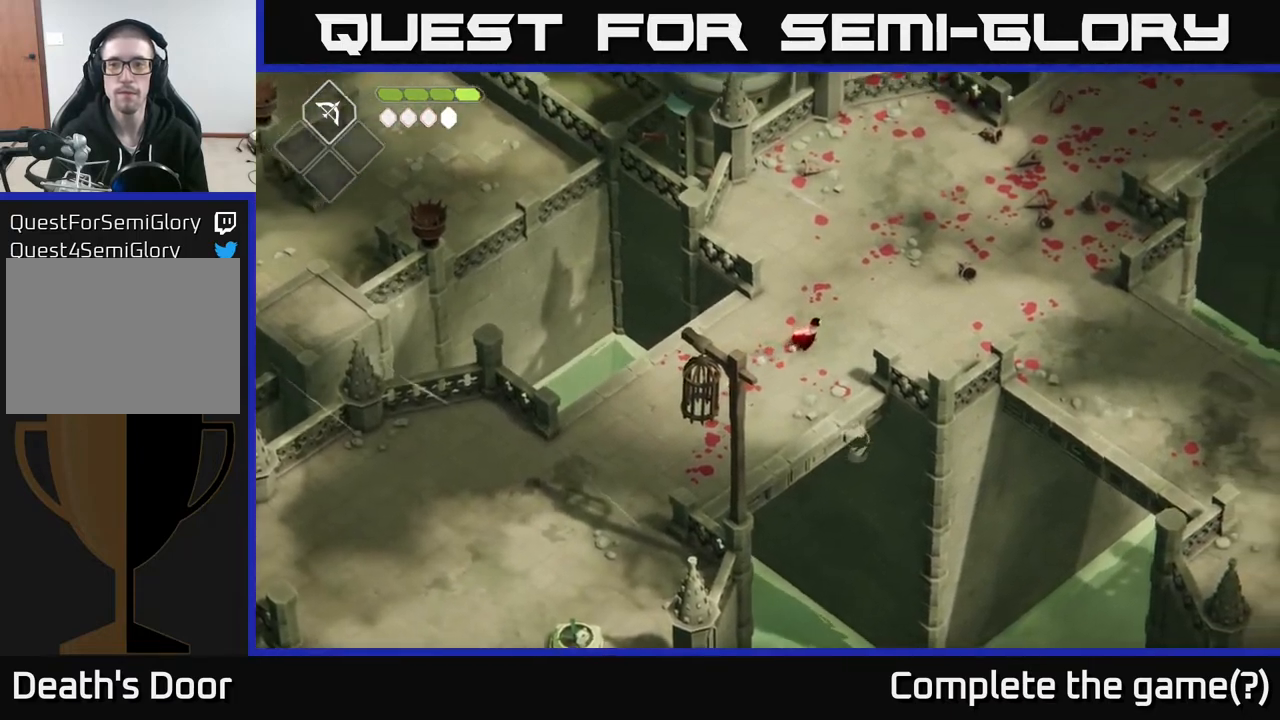
{"buttons": ["A"], "left_stick": "right", "right_stick": "center", "events": [[450, "A", "down"], [483, "left_stick", "right"]]}
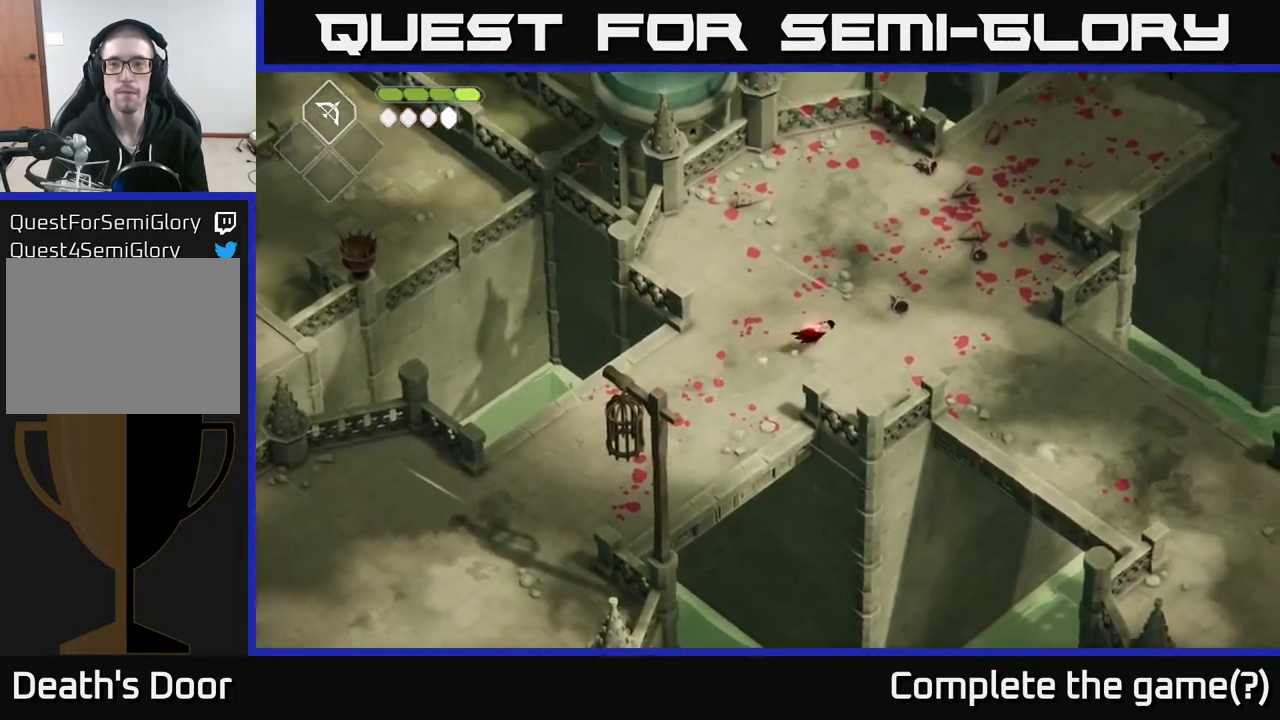
{"buttons": [], "left_stick": "down-right", "right_stick": "center", "events": [[167, "A", "up"], [500, "left_stick", "down-right"]]}
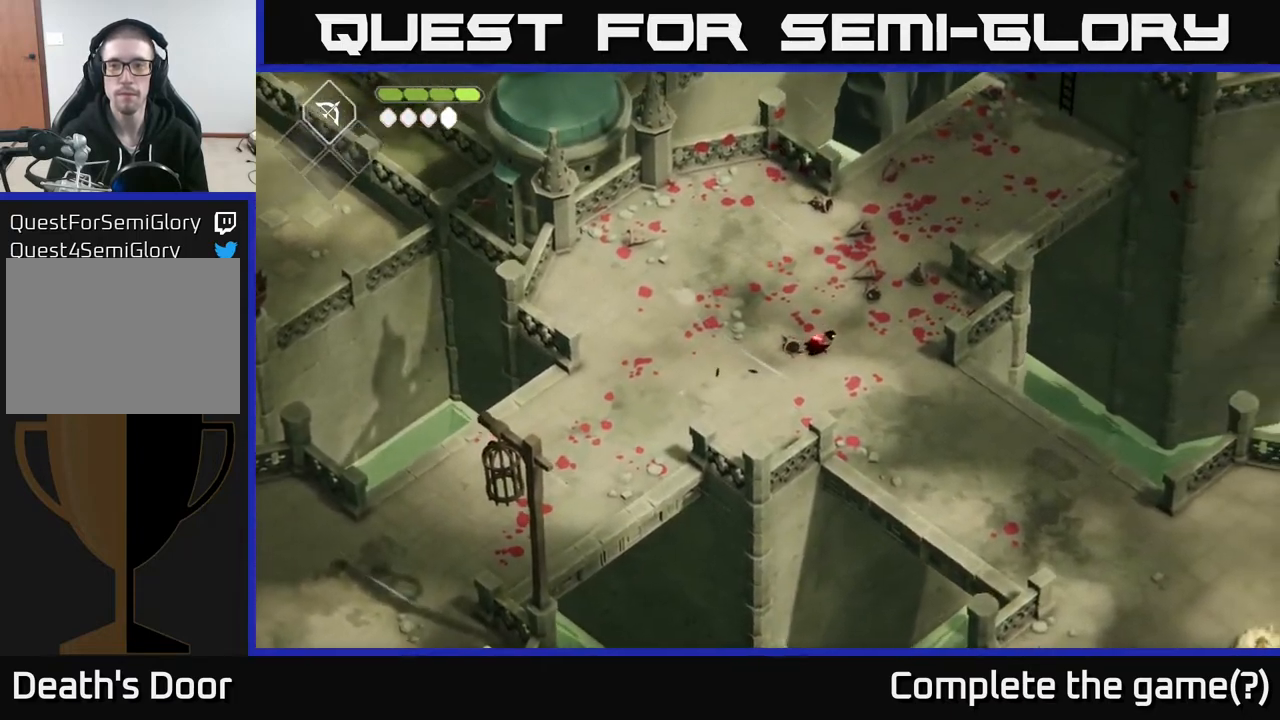
{"buttons": [], "left_stick": "down-right", "right_stick": "center", "events": []}
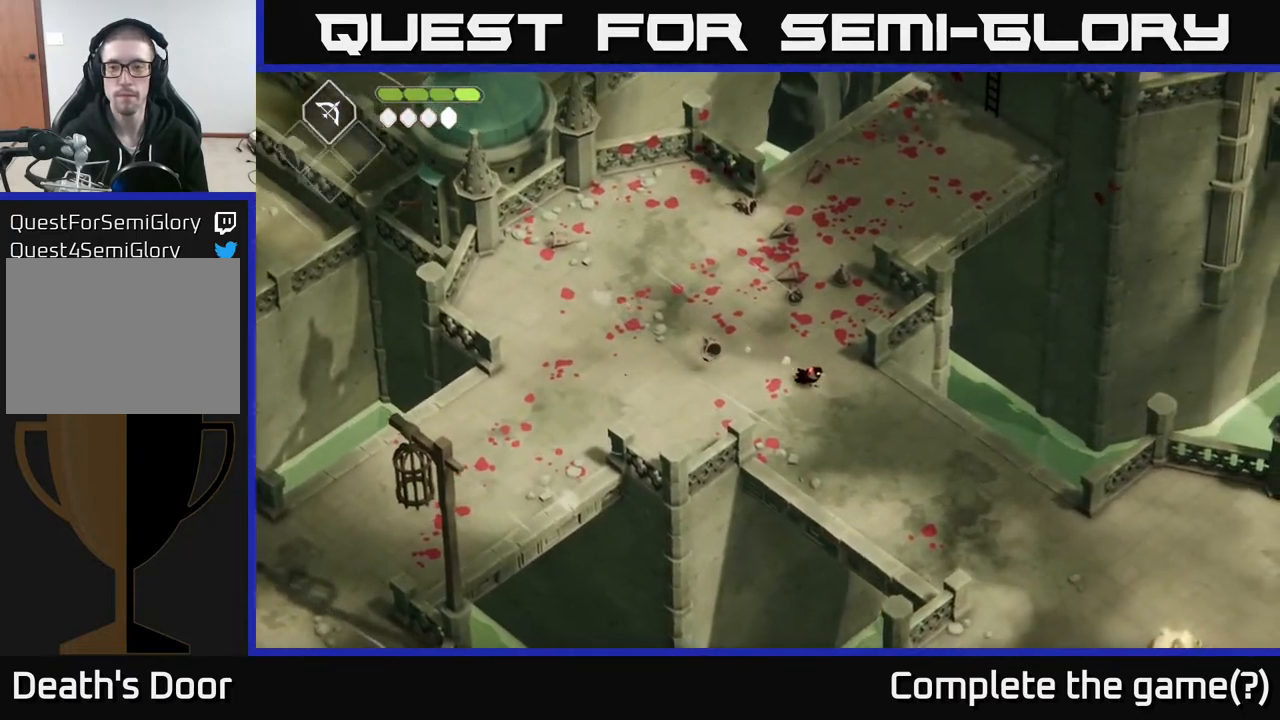
{"buttons": [], "left_stick": "down-right", "right_stick": "center", "events": []}
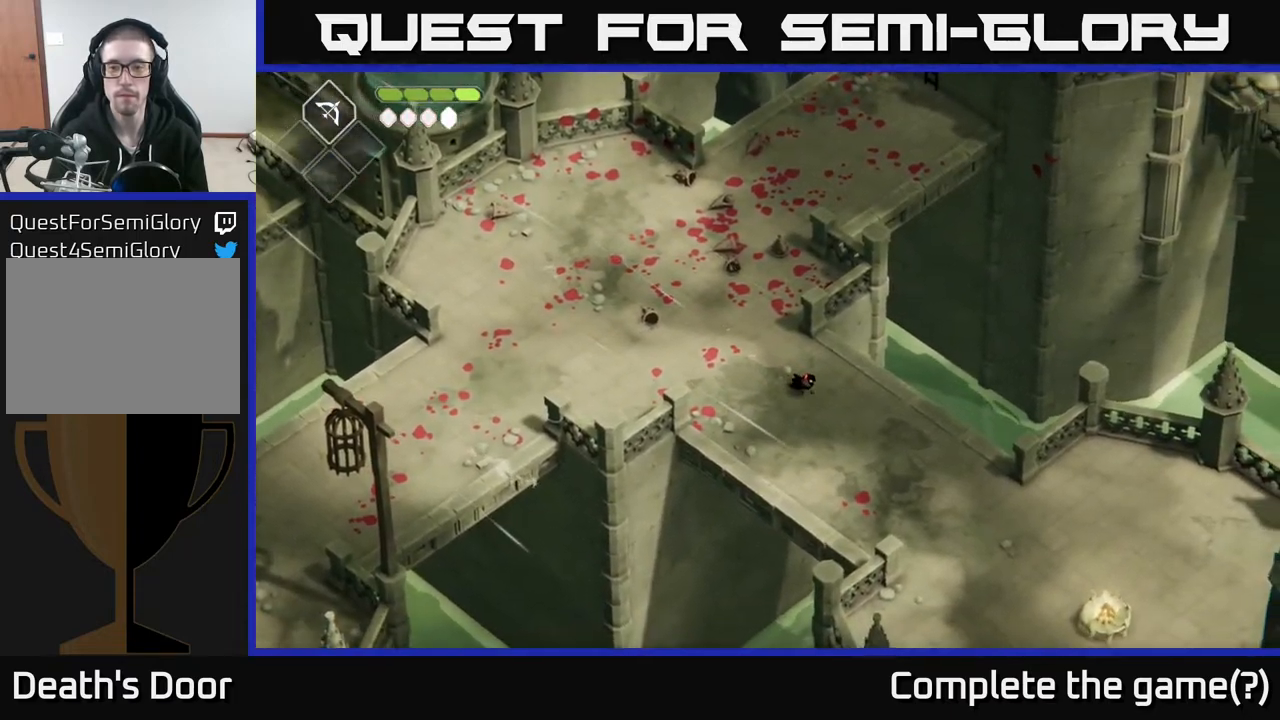
{"buttons": [], "left_stick": "down-right", "right_stick": "center", "events": []}
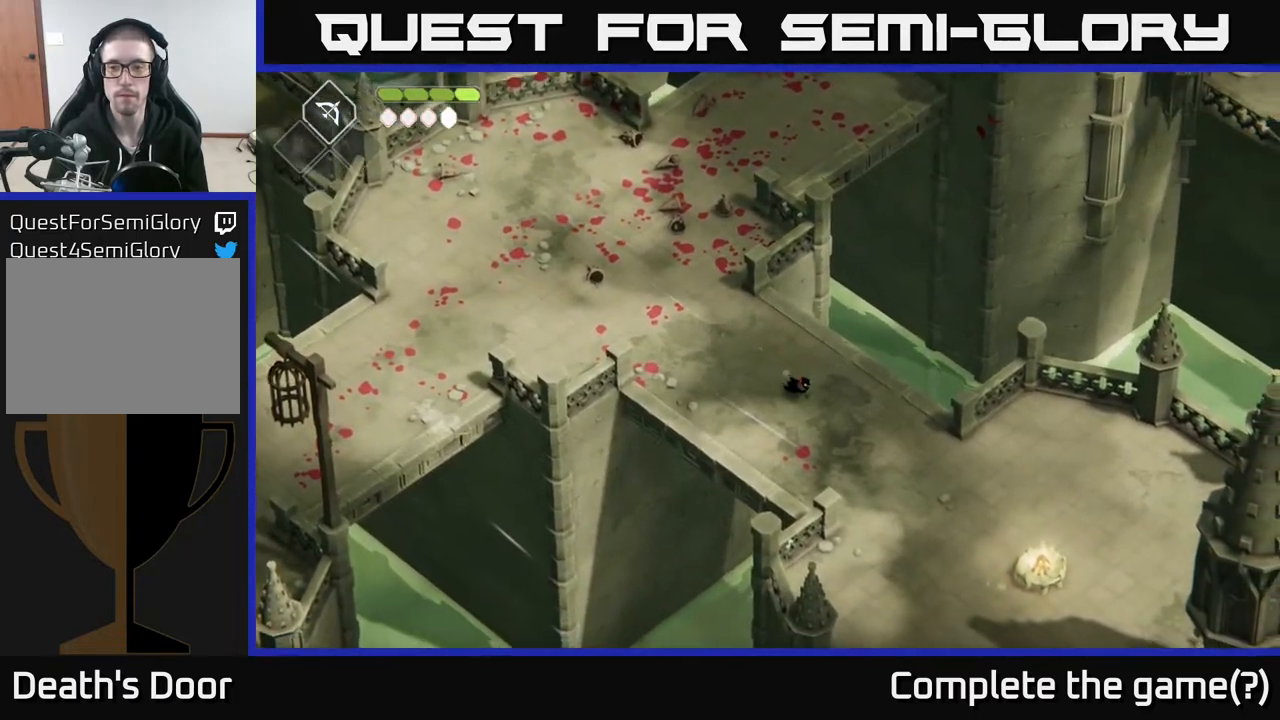
{"buttons": [], "left_stick": "down-right", "right_stick": "center", "events": [[200, "A", "down"], [450, "A", "up"]]}
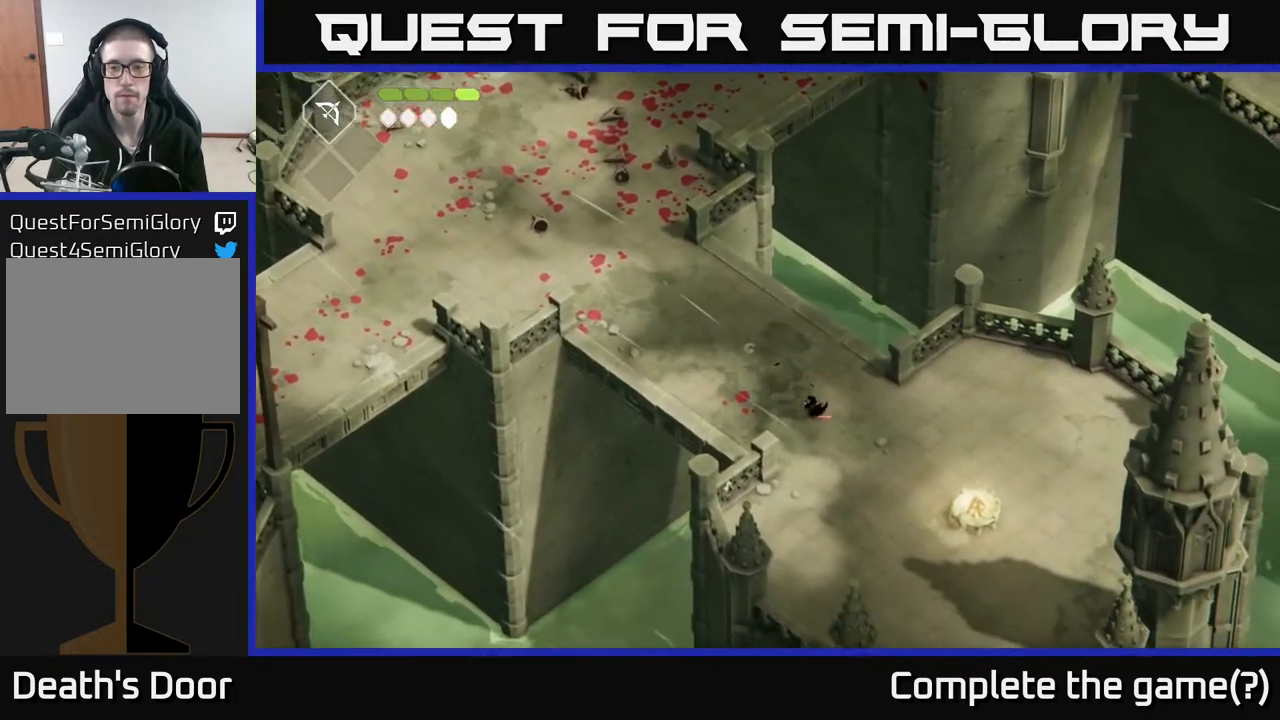
{"buttons": [], "left_stick": "down", "right_stick": "center", "events": [[100, "left_stick", "down"]]}
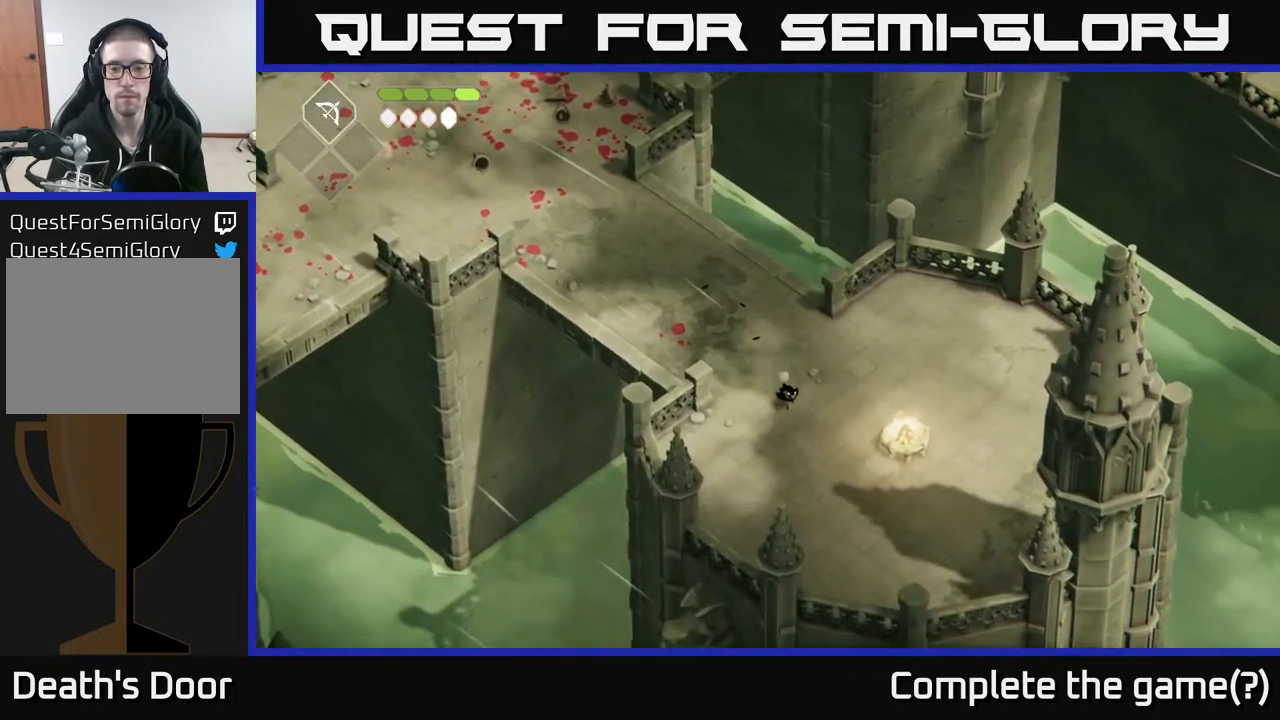
{"buttons": [], "left_stick": "down-right", "right_stick": "down-right", "events": [[183, "right_stick", "down"], [200, "left_stick", "down-right"], [450, "right_stick", "down-right"]]}
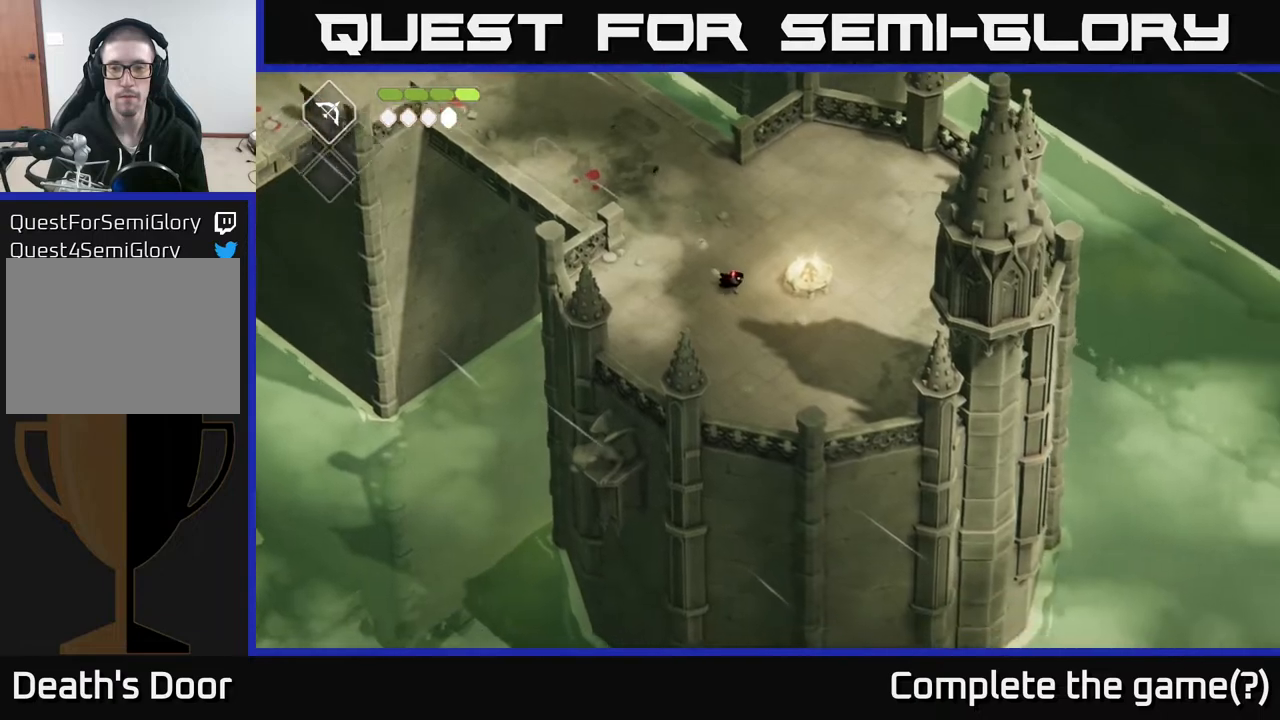
{"buttons": [], "left_stick": "down-right", "right_stick": "down-right", "events": []}
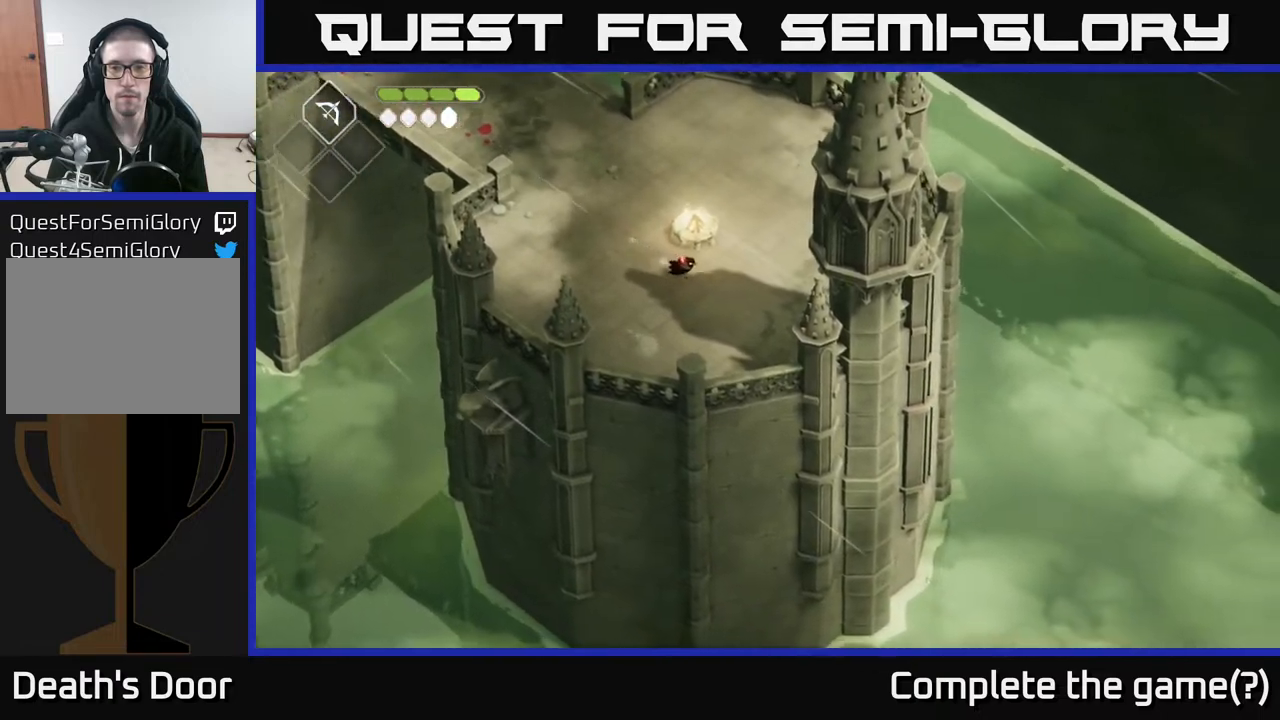
{"buttons": [], "left_stick": "up-right", "right_stick": "down-right", "events": [[33, "left_stick", "right"], [400, "left_stick", "up-right"]]}
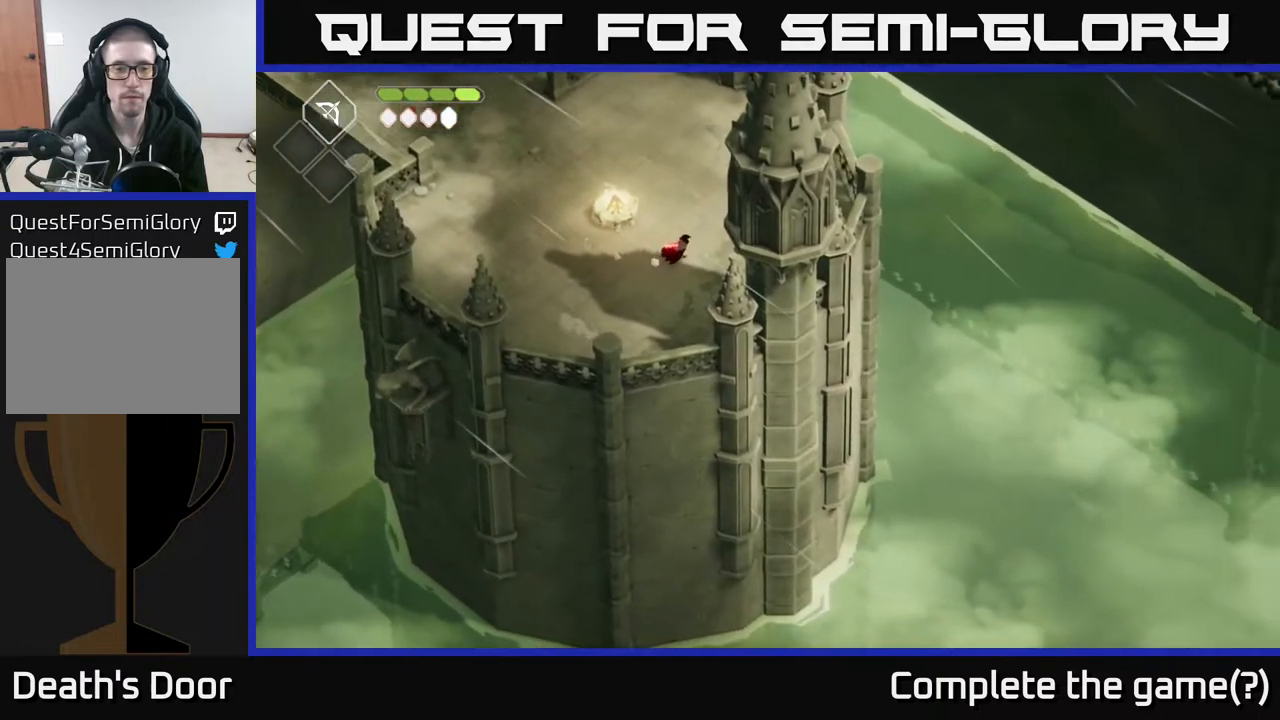
{"buttons": [], "left_stick": "up-right", "right_stick": "center", "events": [[383, "right_stick", "center"]]}
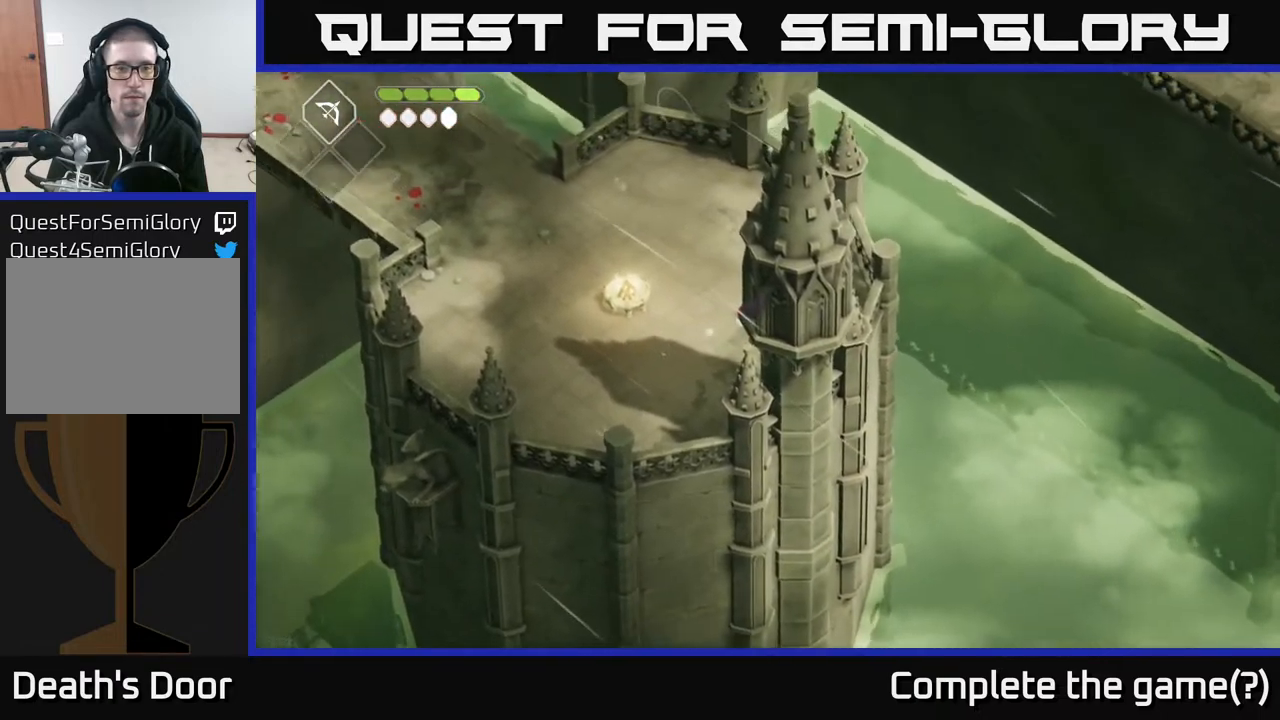
{"buttons": [], "left_stick": "up", "right_stick": "center", "events": [[483, "left_stick", "up"]]}
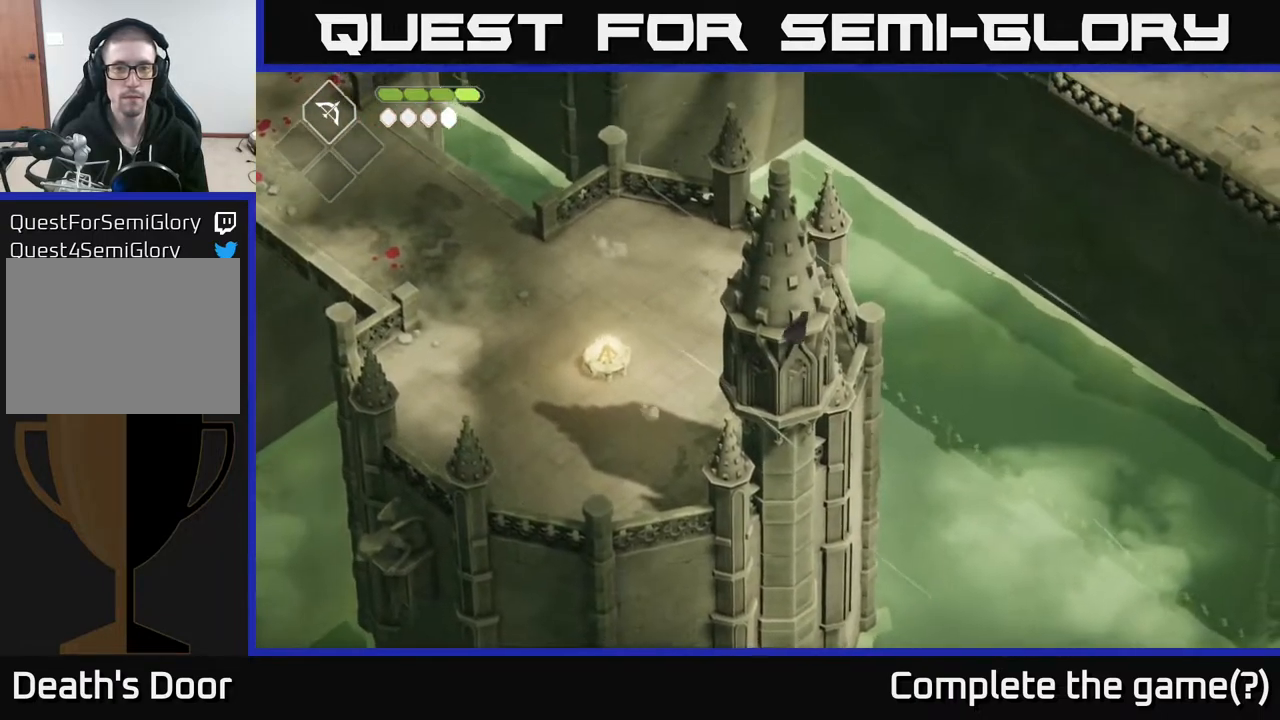
{"buttons": [], "left_stick": "up-left", "right_stick": "center", "events": [[483, "left_stick", "up-left"]]}
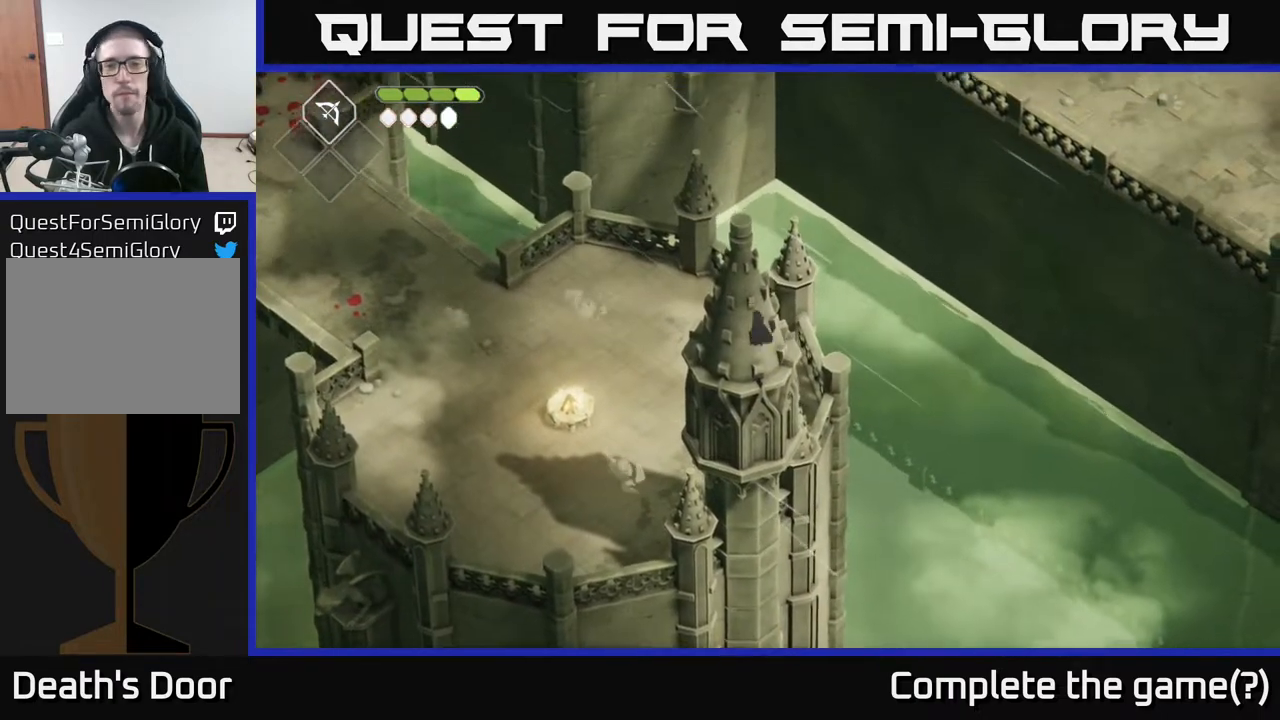
{"buttons": [], "left_stick": "up", "right_stick": "center", "events": [[200, "left_stick", "up"]]}
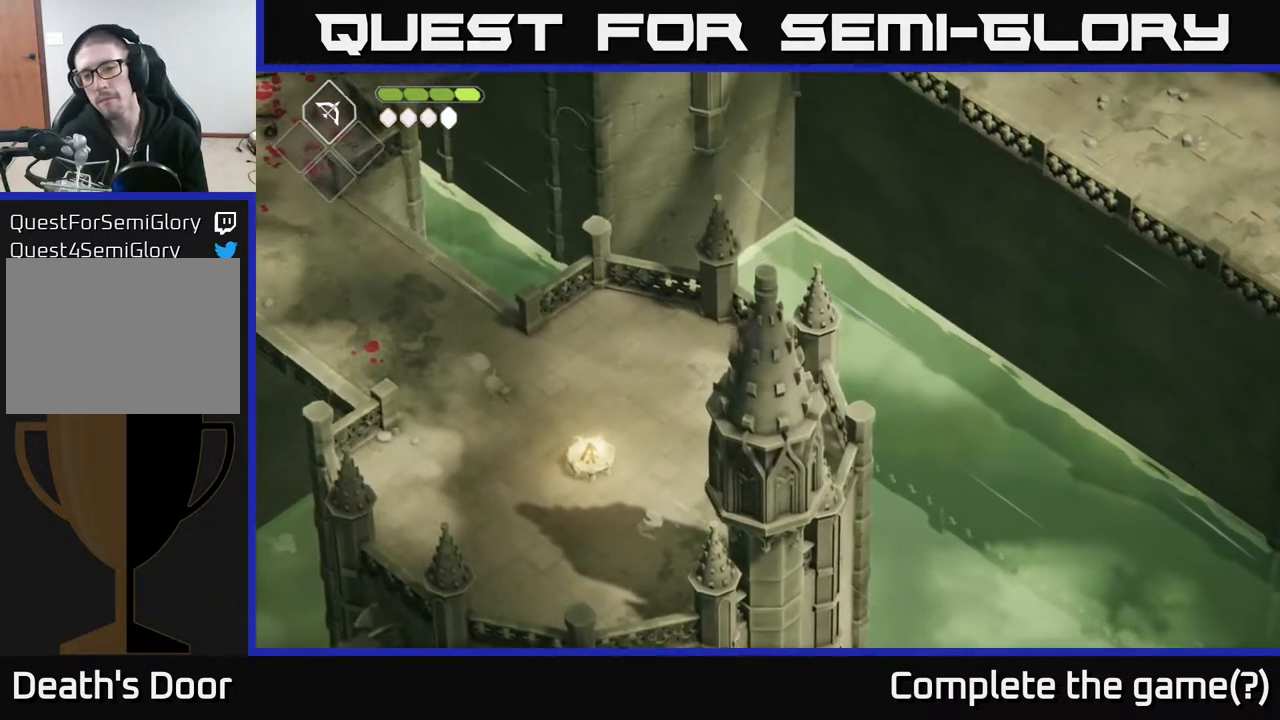
{"buttons": [], "left_stick": "down-left", "right_stick": "left", "events": [[100, "left_stick", "left"], [183, "right_stick", "left"], [483, "left_stick", "down-left"]]}
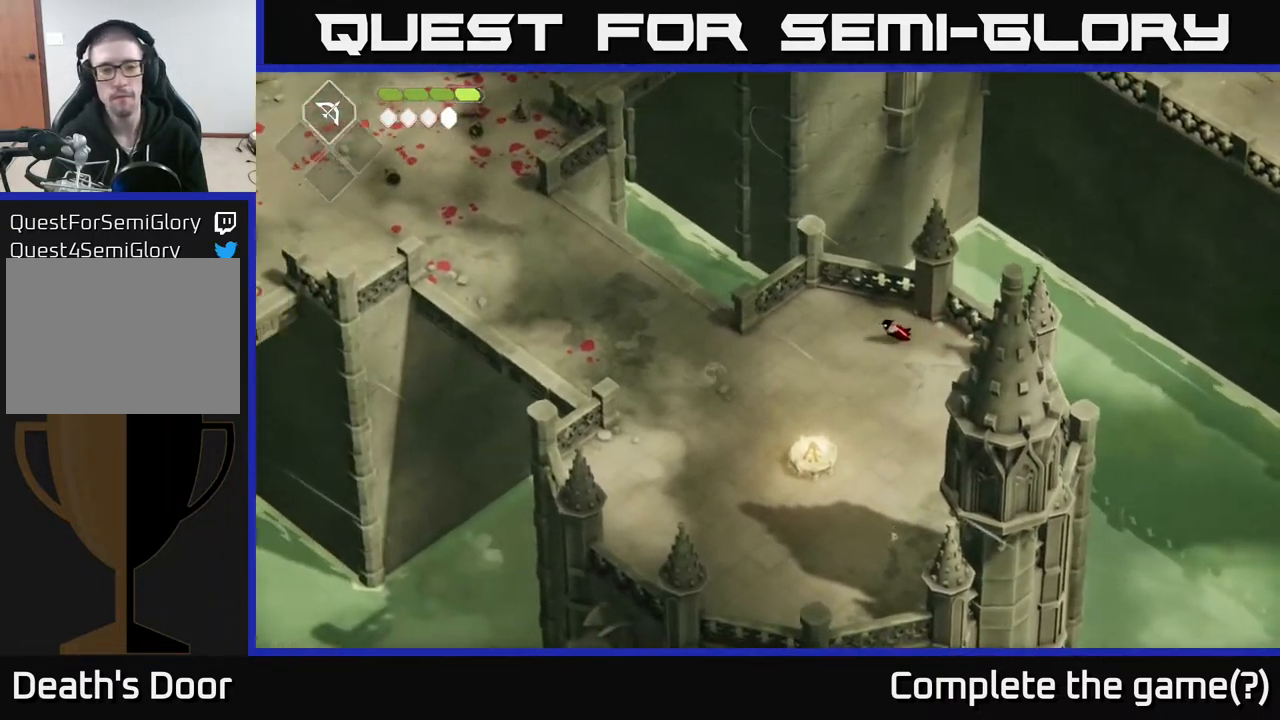
{"buttons": [], "left_stick": "left", "right_stick": "down-left", "events": [[133, "right_stick", "down-left"], [483, "left_stick", "left"]]}
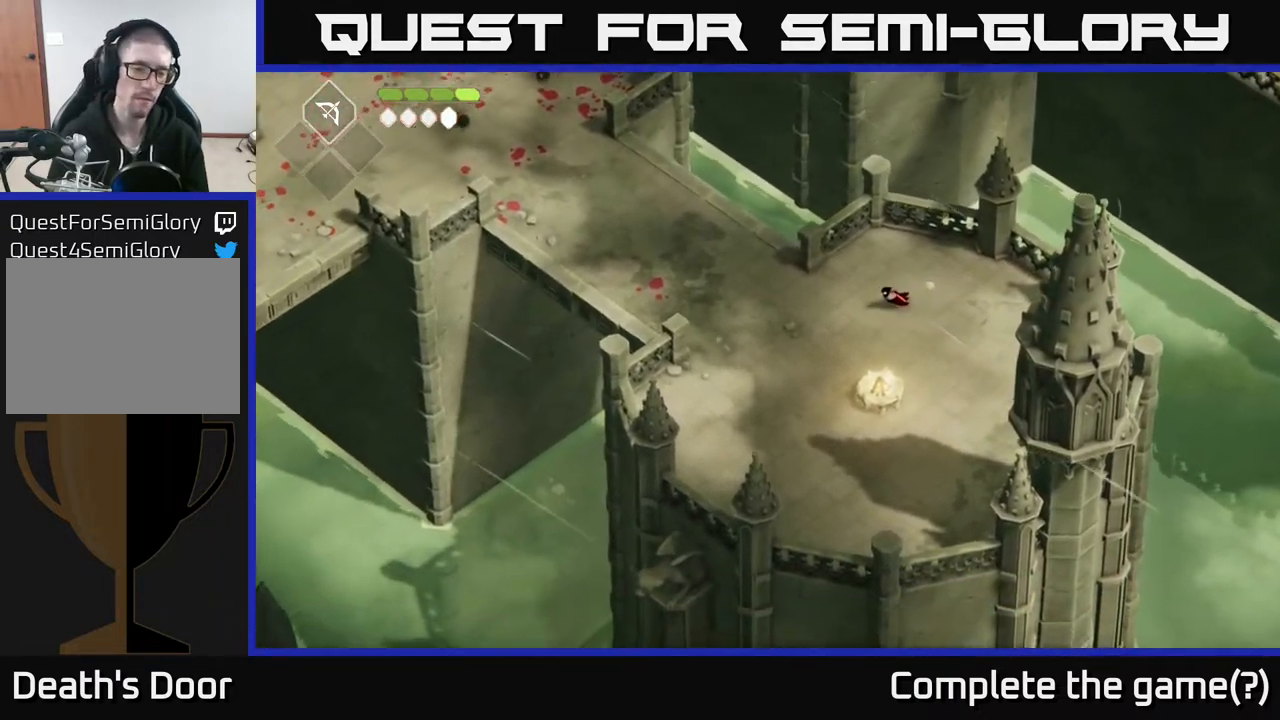
{"buttons": [], "left_stick": "left", "right_stick": "center", "events": [[483, "right_stick", "center"]]}
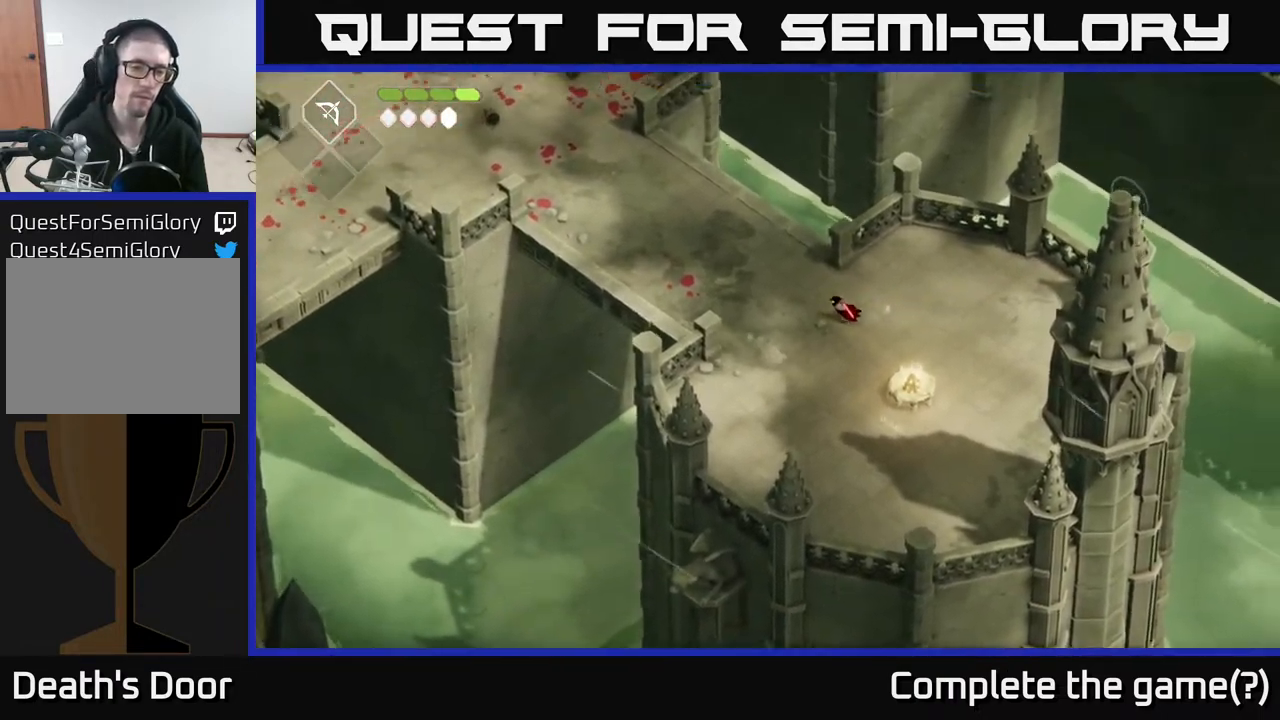
{"buttons": [], "left_stick": "up-left", "right_stick": "center", "events": [[83, "left_stick", "up-left"]]}
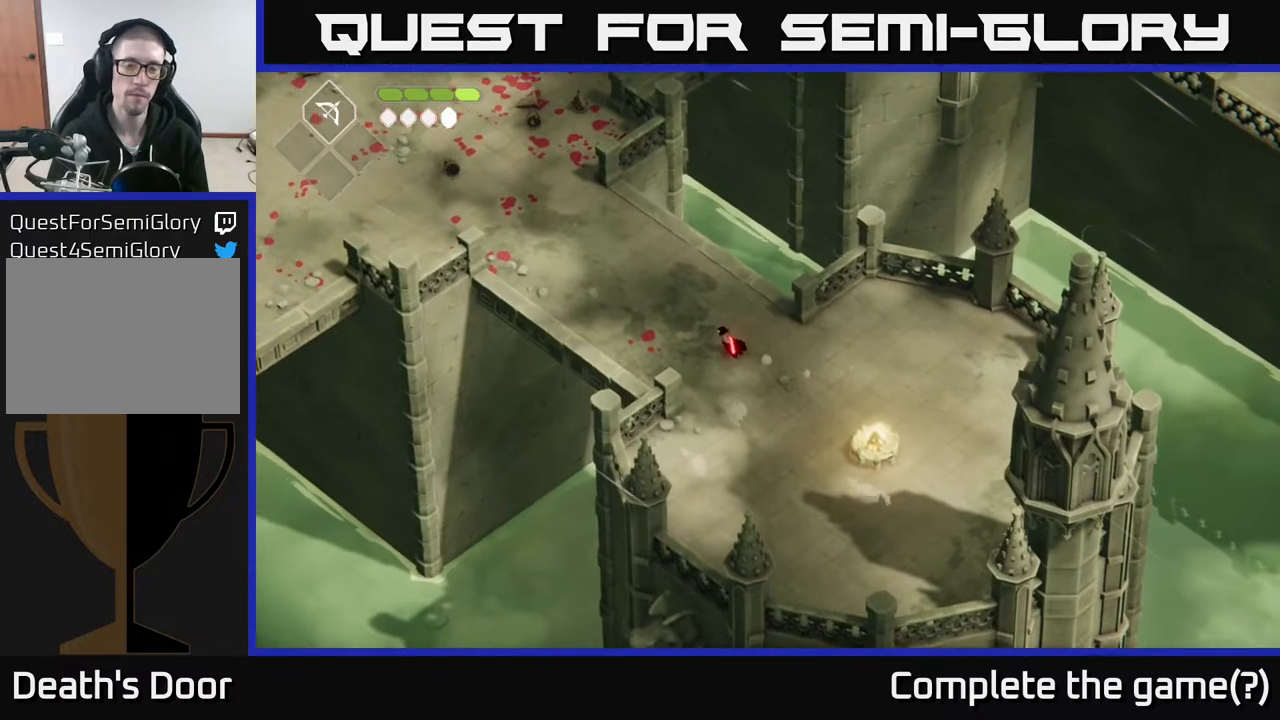
{"buttons": [], "left_stick": "up-left", "right_stick": "up-left", "events": [[267, "right_stick", "up-left"]]}
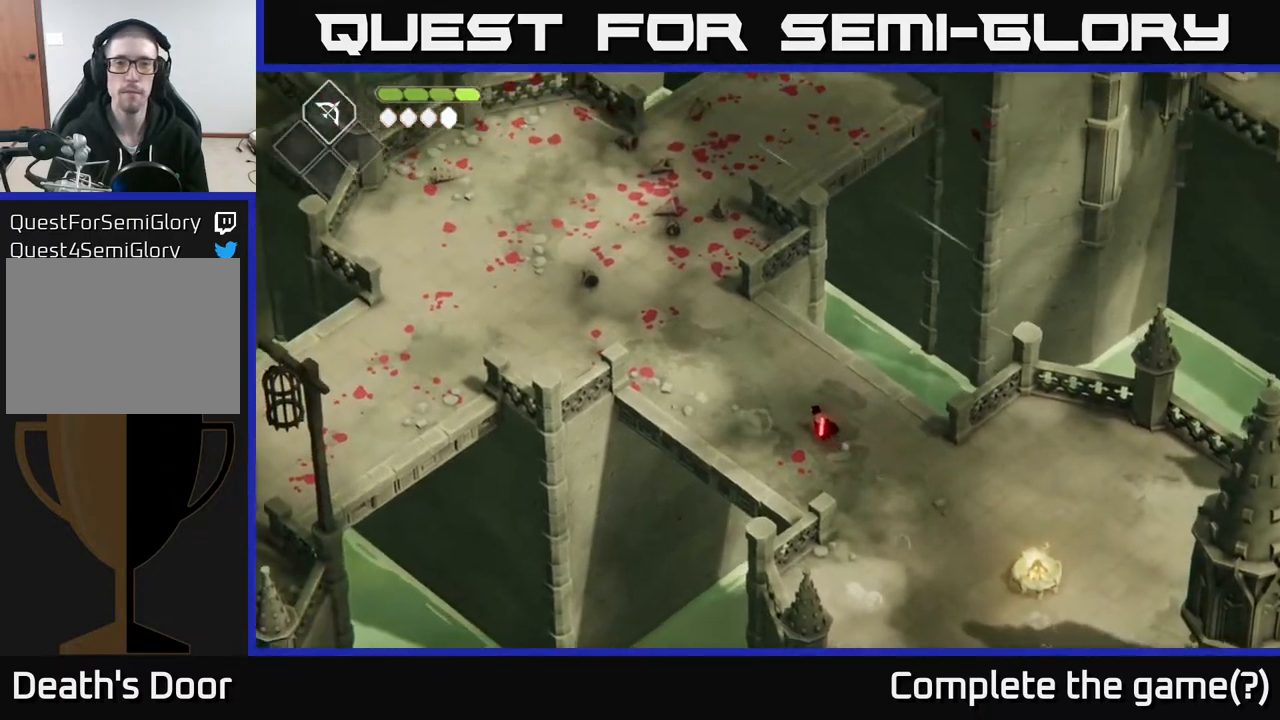
{"buttons": [], "left_stick": "up-left", "right_stick": "up", "events": [[367, "right_stick", "up"]]}